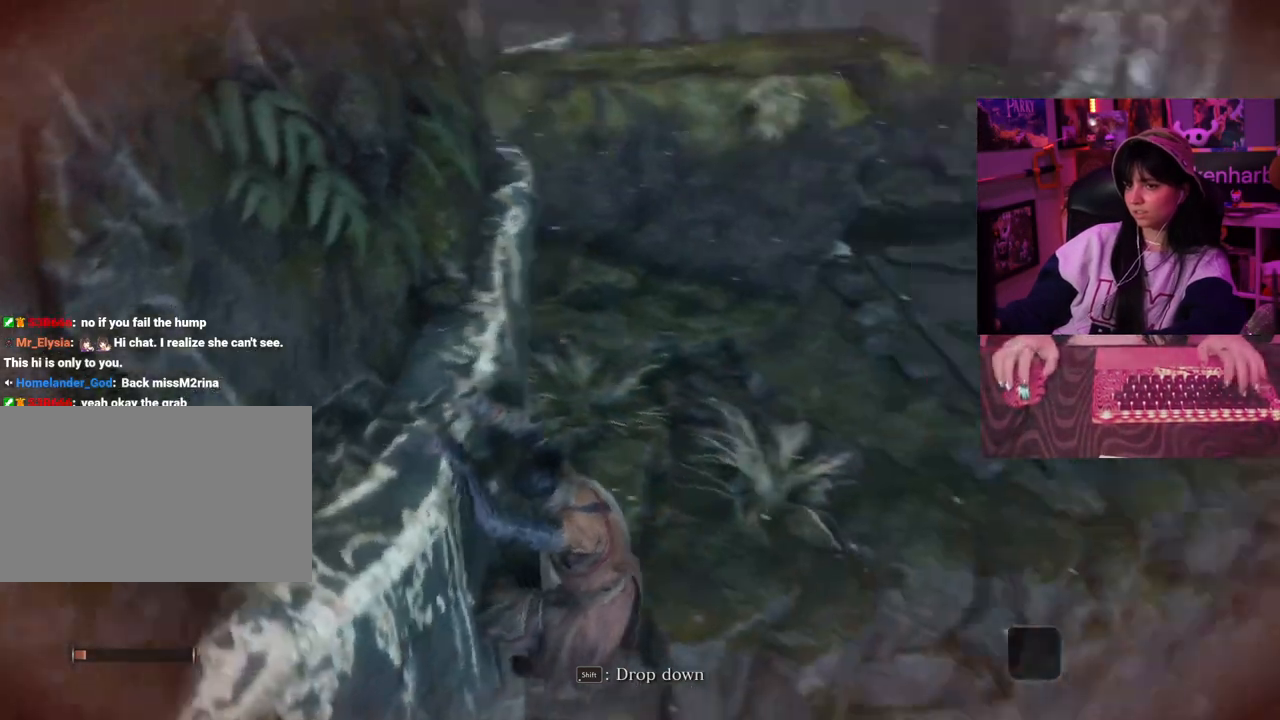
Gameplay with keyboard and mouse; each line is a JSON object with the keys and mouse buttons held at the frame after it. "events" lists presses ("down") and releases ("up") of "1", "2", "3", "4", "5", "a", "alt", "c", "caps_lock", "ctrl", "d", "e", "f", "g", "q", "r", "s", "shift", "space", "t", "tab", "v", "w", "x", "z" and "mouse_wheel" between this image and that frame as [ms after this image, input, new state], when the widget could be followed in between. "mouse_wheel" = the "wheel" button of the "mouse" list. No other keys are recorded. "wheel" means that the mouse wheel is clicked or scrolled. Not read: mouse_move.
{"keys": ["w"], "mouse": [], "events": []}
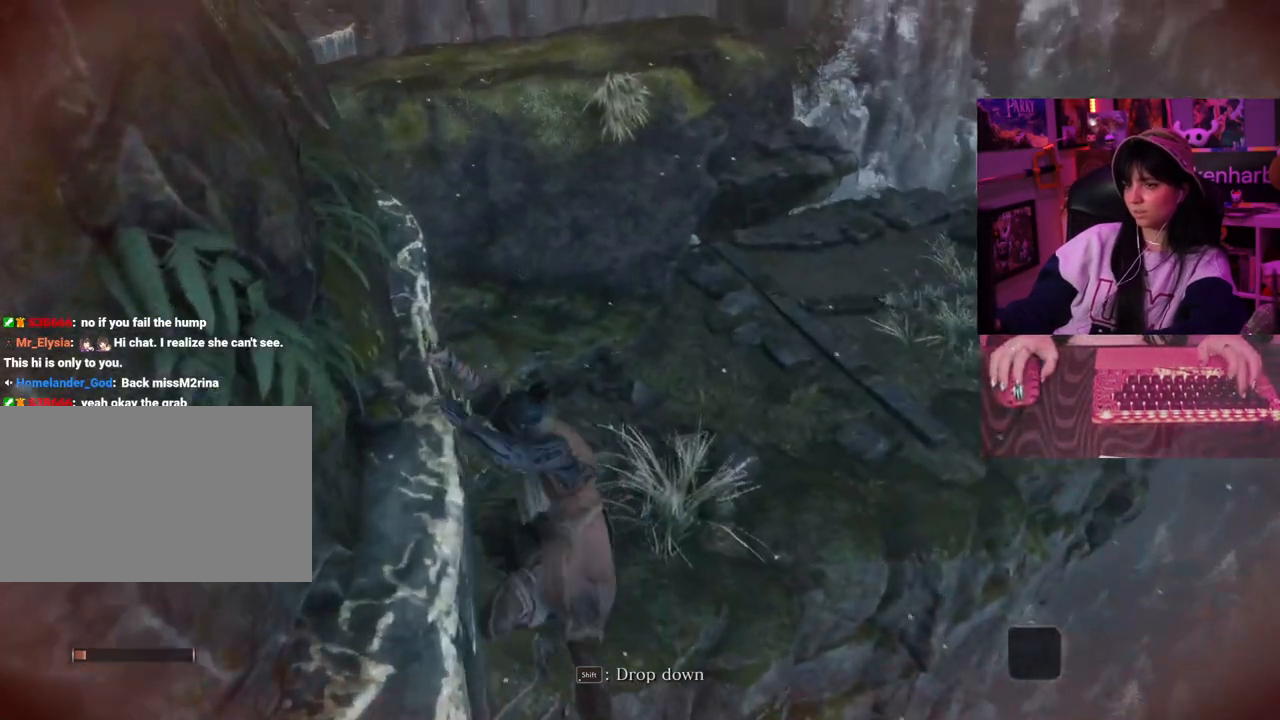
{"keys": ["w"], "mouse": [], "events": []}
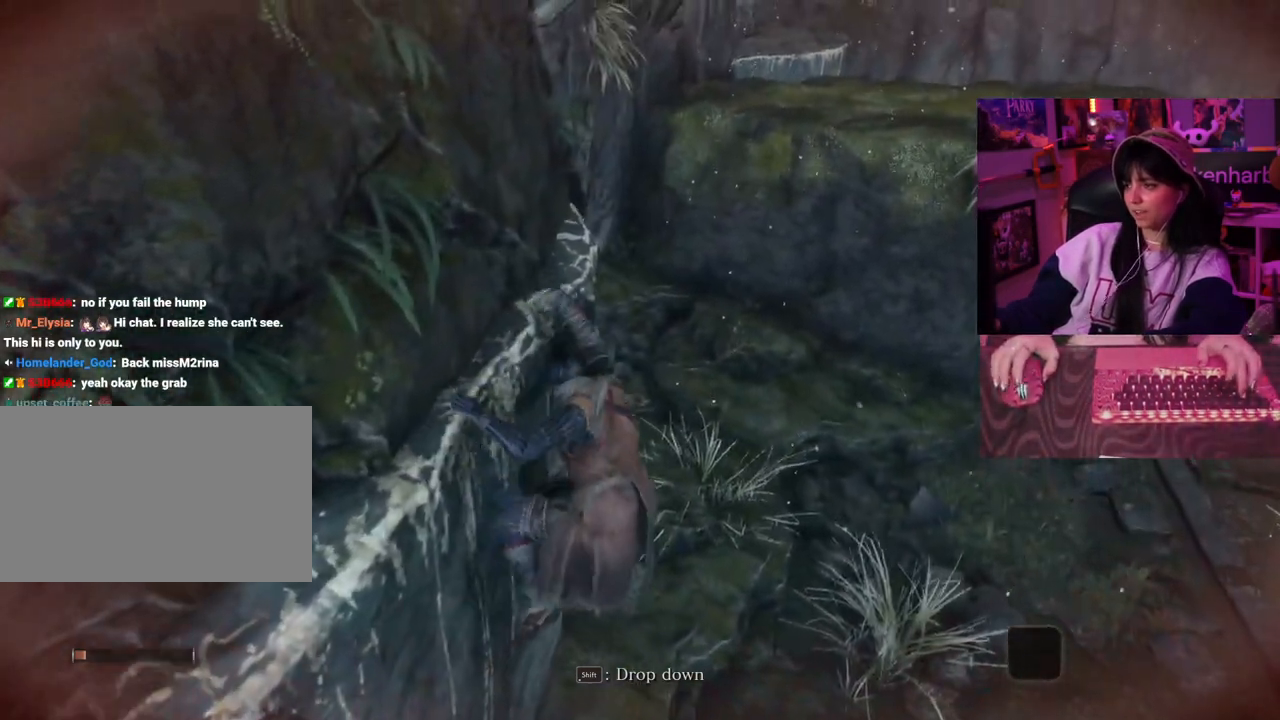
{"keys": ["w"], "mouse": [], "events": []}
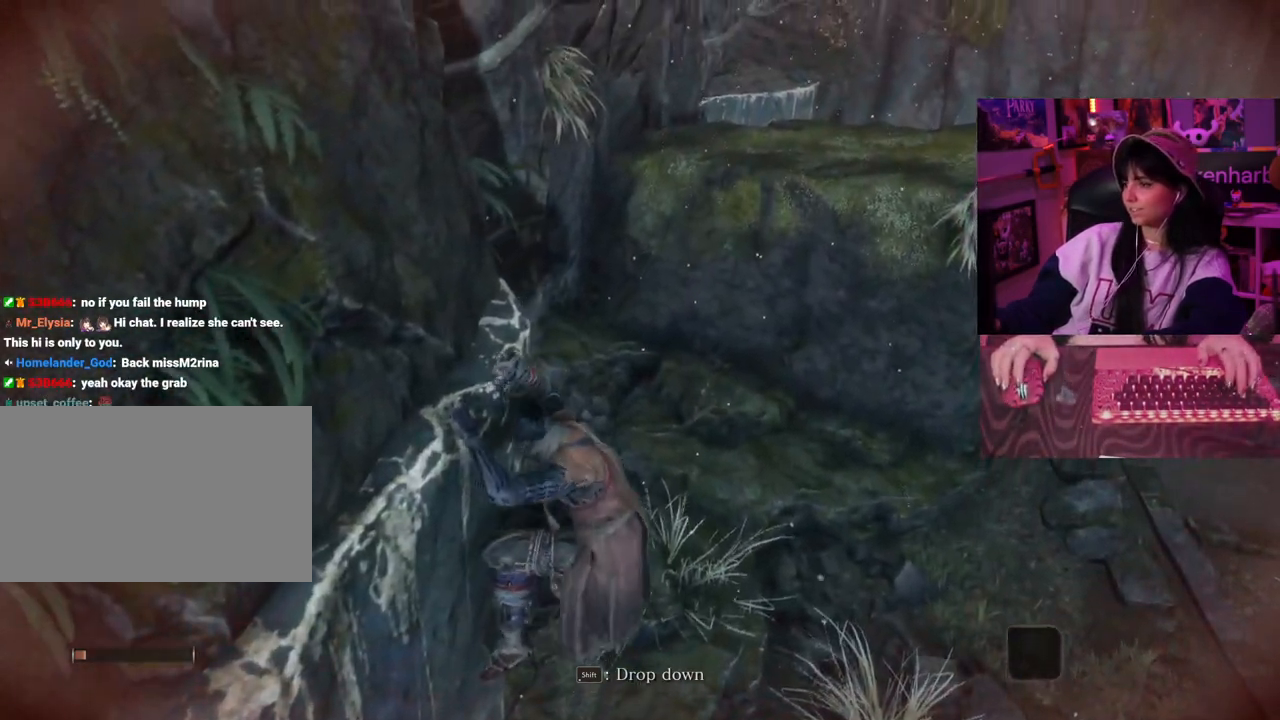
{"keys": ["d", "w"], "mouse": [], "events": [[117, "d", "down"]]}
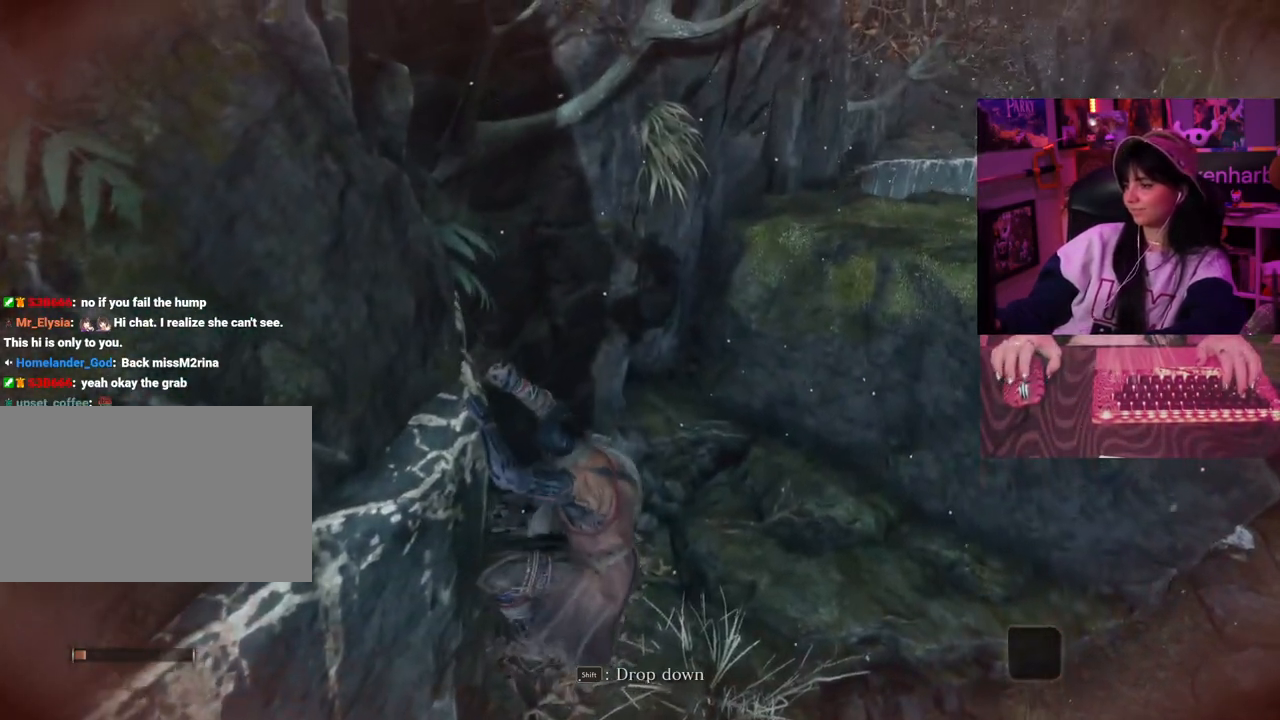
{"keys": ["d", "w"], "mouse": [], "events": []}
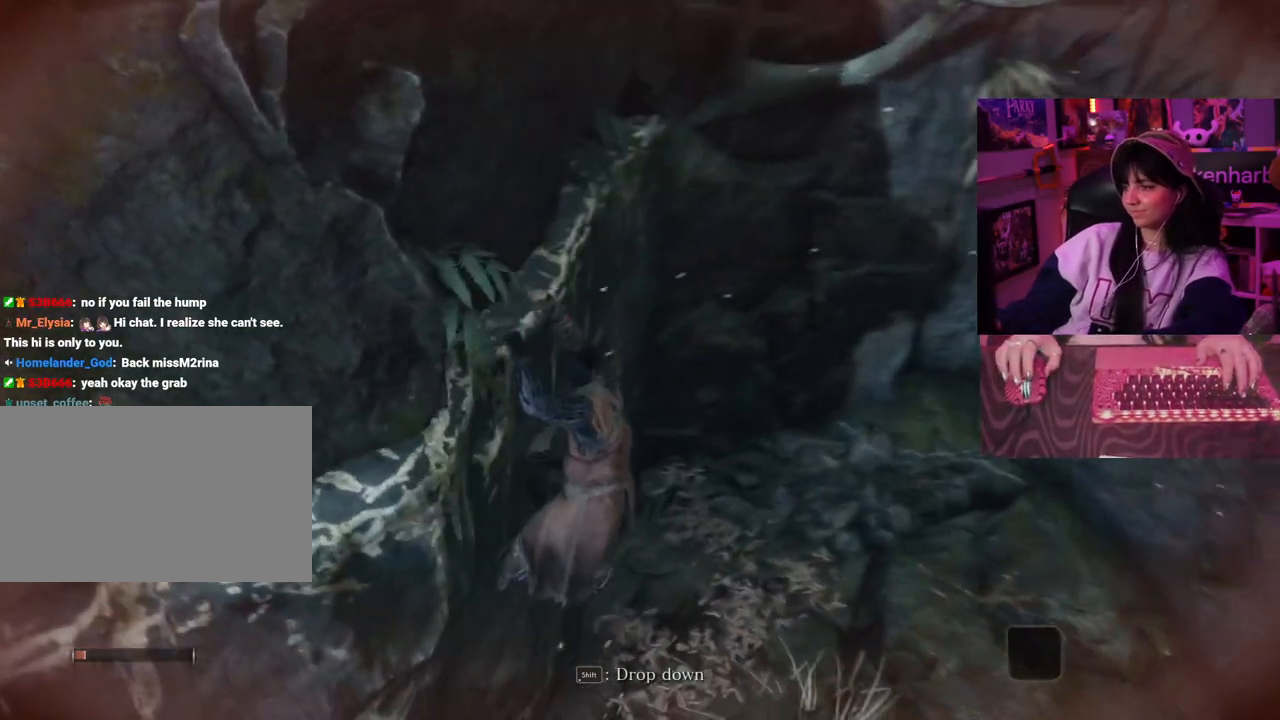
{"keys": ["d", "w"], "mouse": [], "events": []}
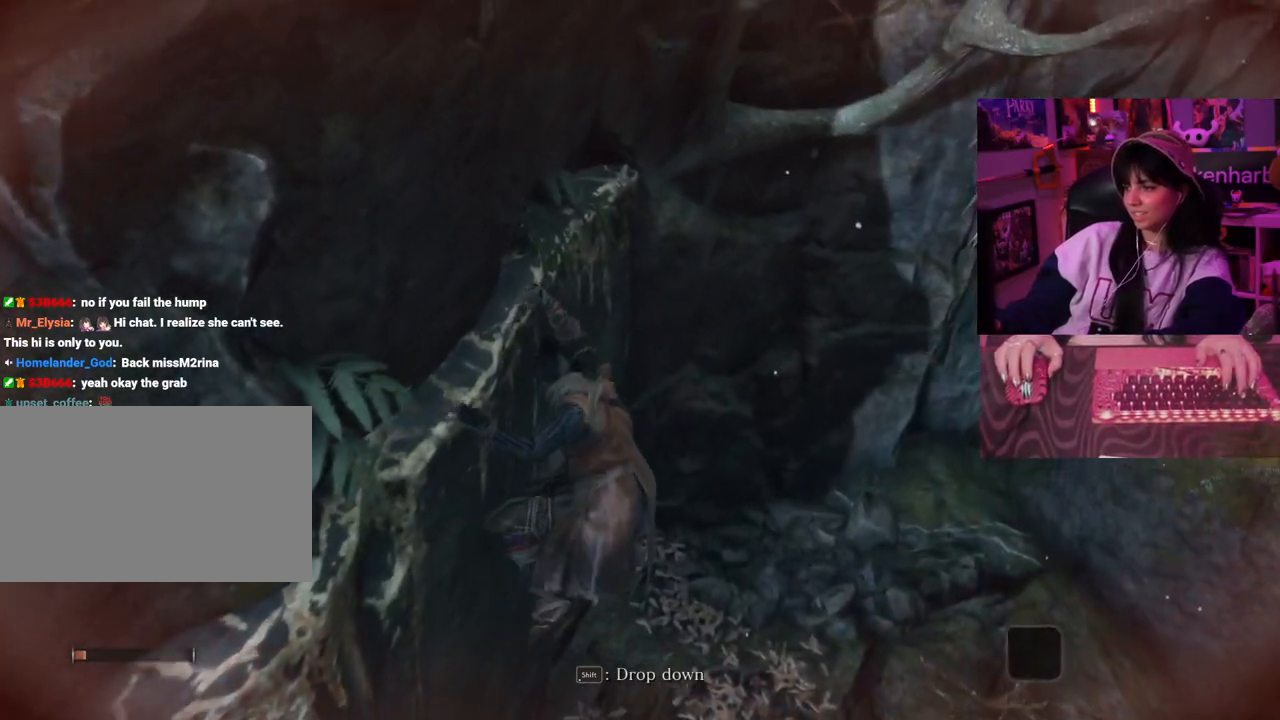
{"keys": ["e"], "mouse": [], "events": [[167, "d", "up"], [300, "w", "up"], [450, "e", "down"]]}
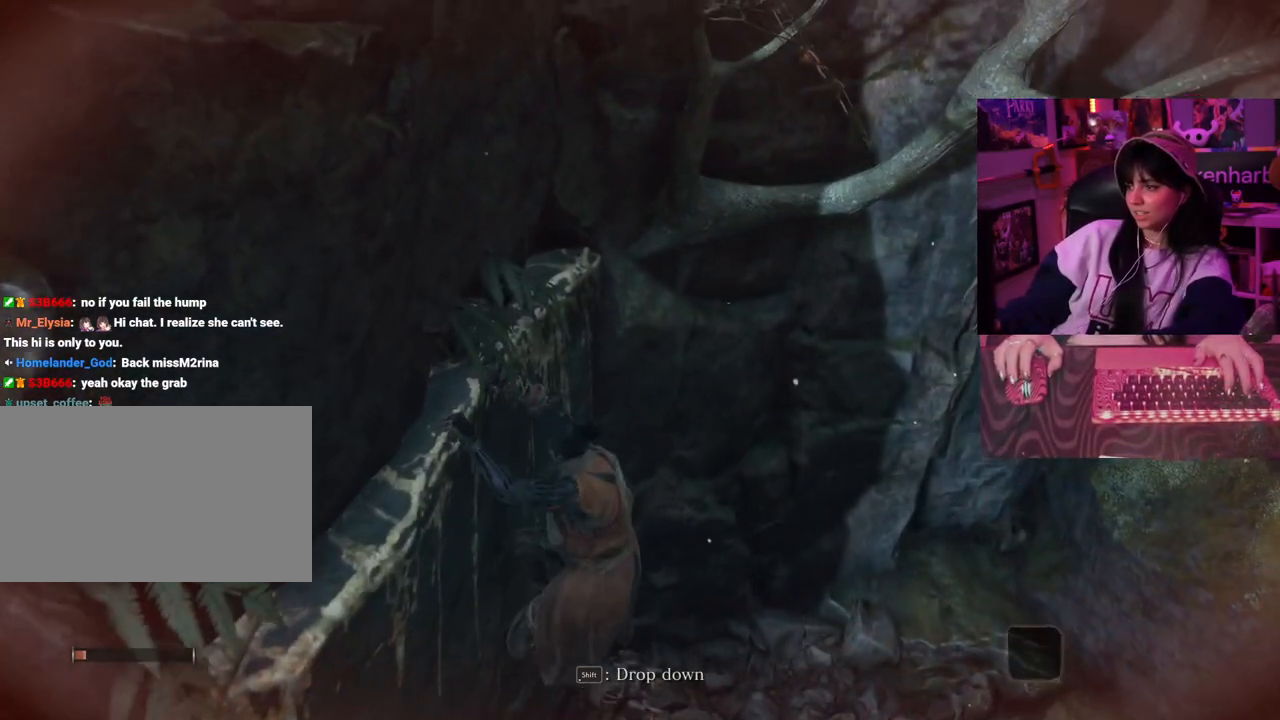
{"keys": ["e"], "mouse": [], "events": [[33, "e", "up"], [467, "e", "down"]]}
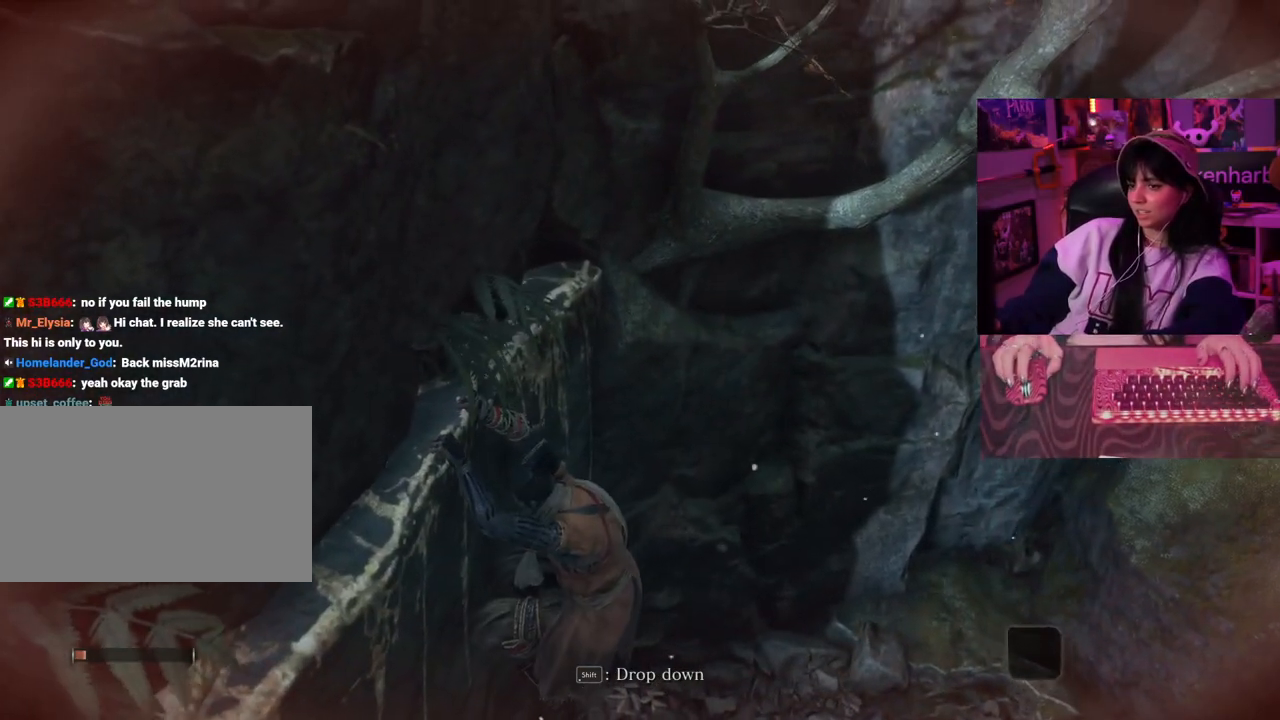
{"keys": [], "mouse": [], "events": [[100, "e", "up"]]}
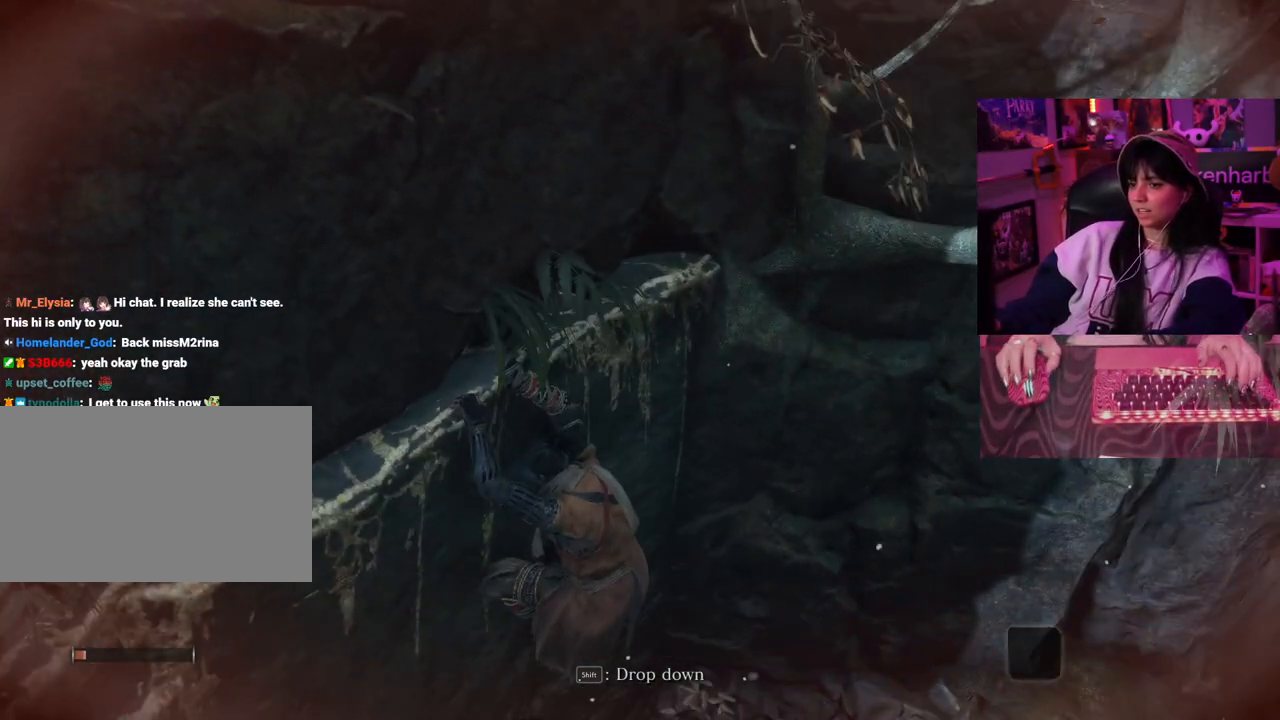
{"keys": ["s"], "mouse": [], "events": [[350, "s", "down"]]}
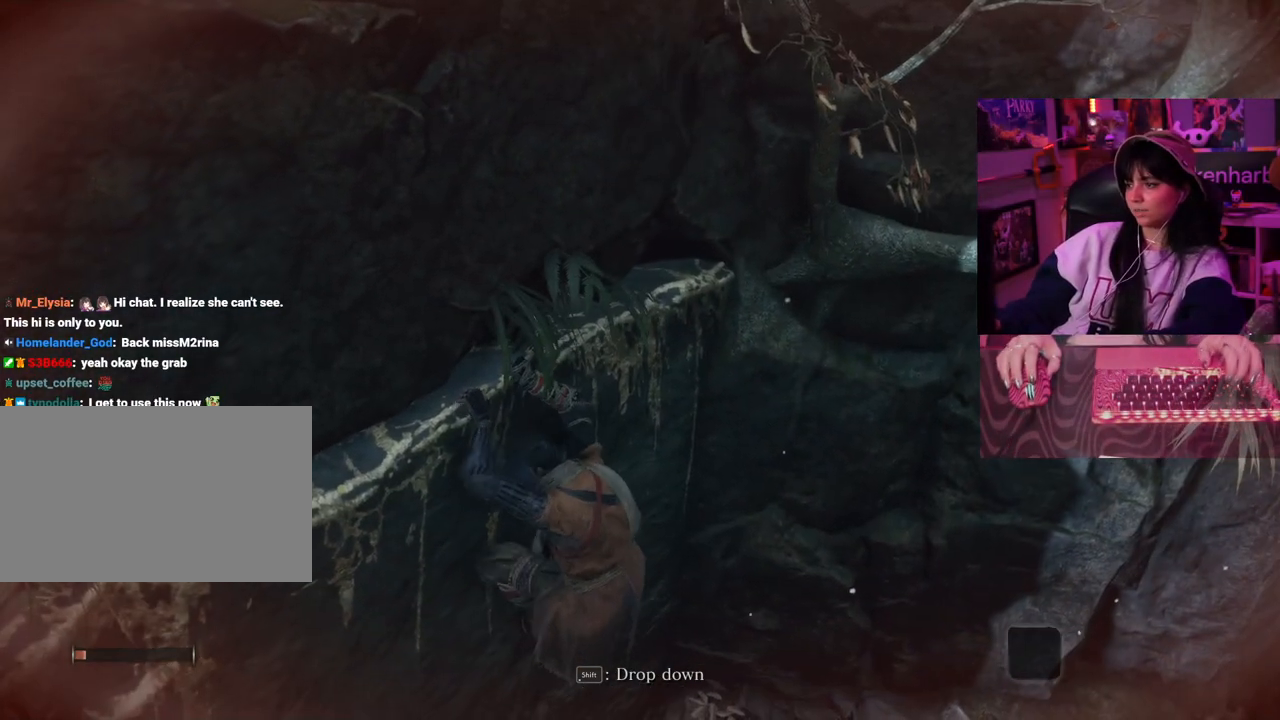
{"keys": [], "mouse": [], "events": [[67, "space", "down"], [183, "space", "up"], [417, "s", "up"]]}
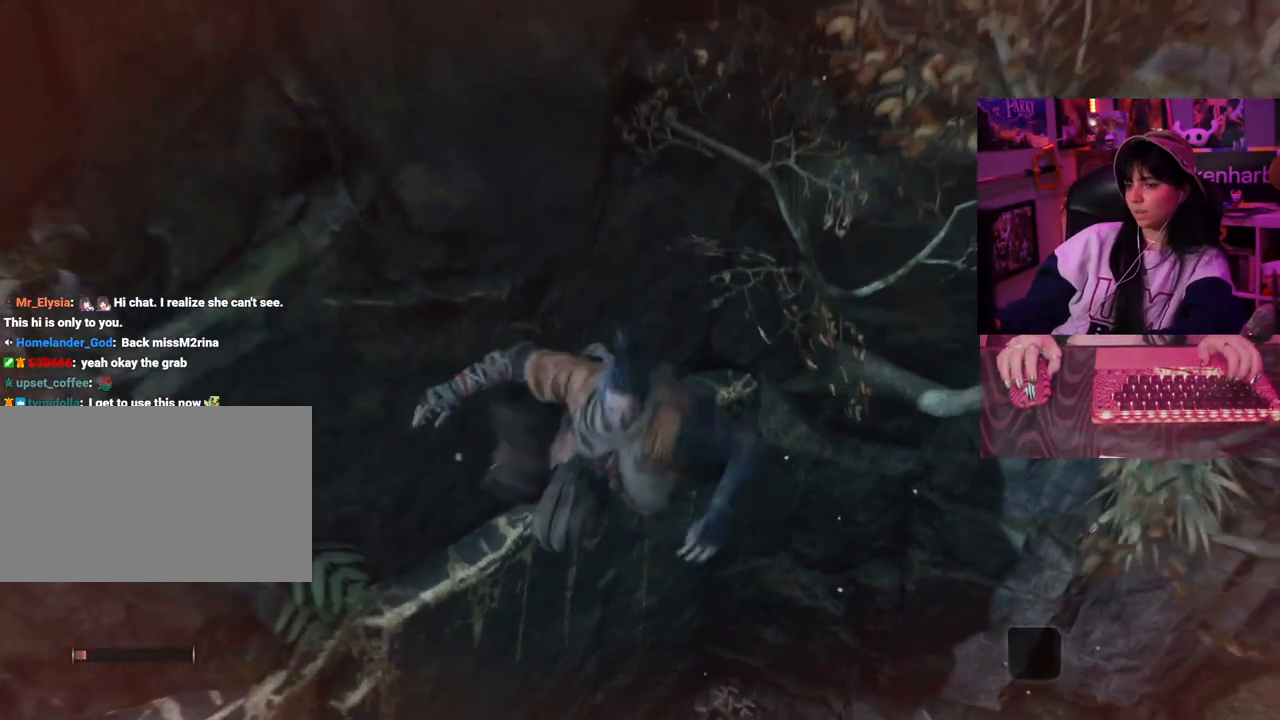
{"keys": ["w"], "mouse": [], "events": [[483, "w", "down"]]}
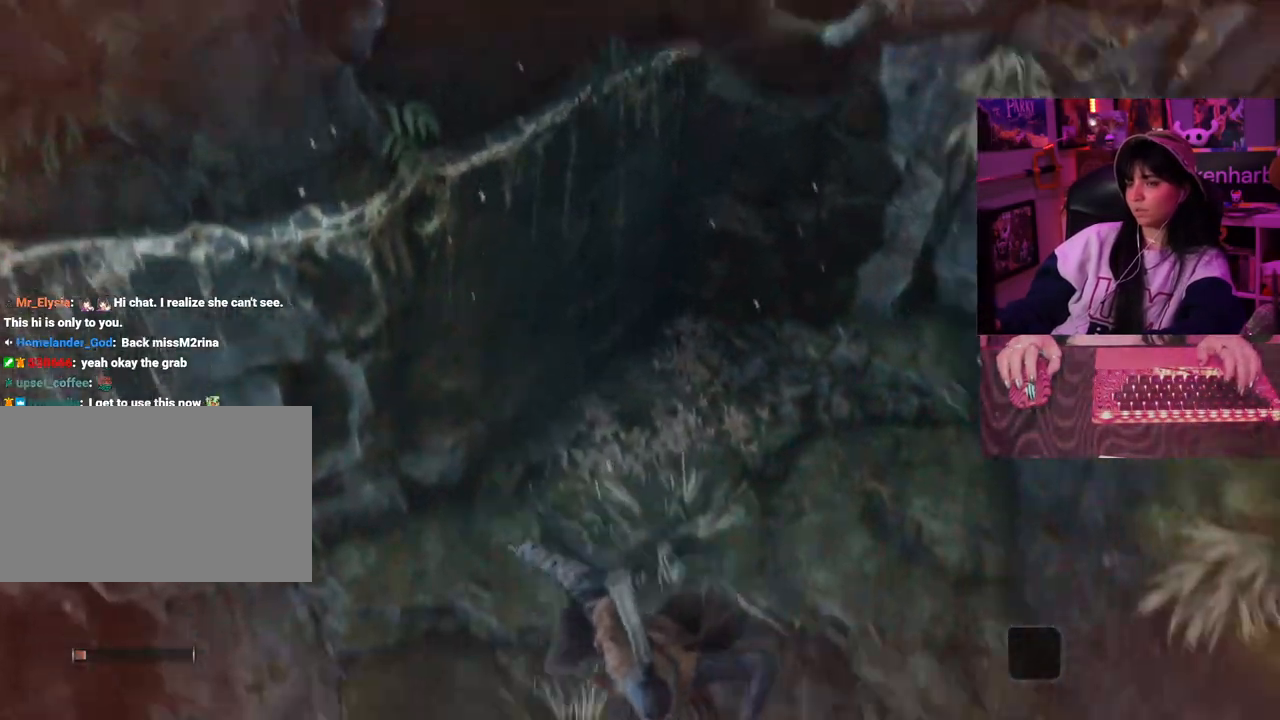
{"keys": ["w"], "mouse": [], "events": [[17, "d", "down"], [117, "d", "up"]]}
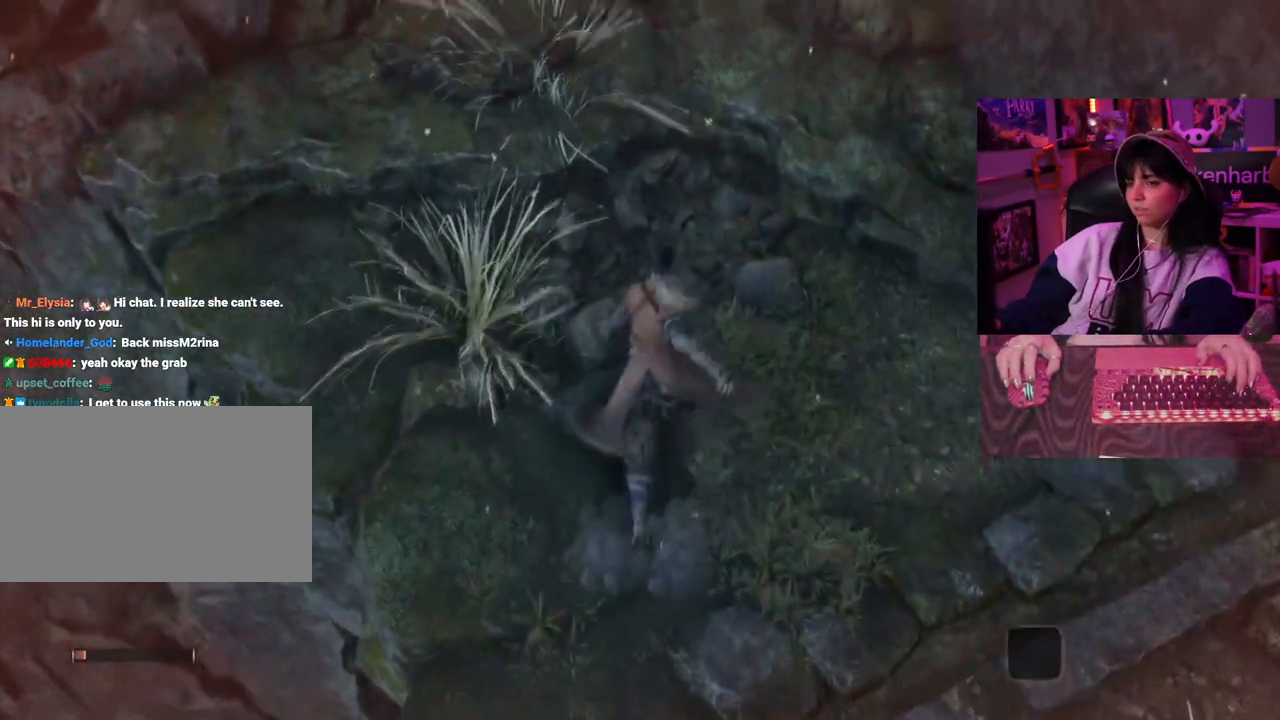
{"keys": ["w"], "mouse": [], "events": []}
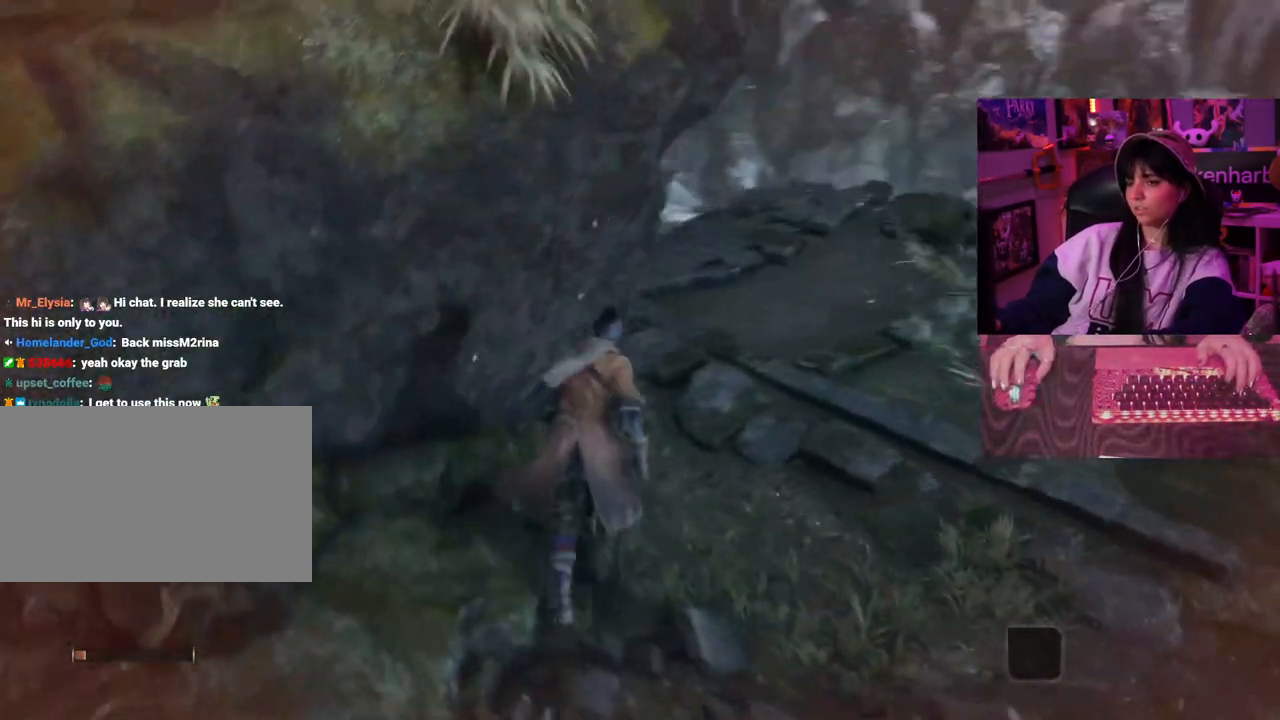
{"keys": [], "mouse": [], "events": [[150, "w", "up"]]}
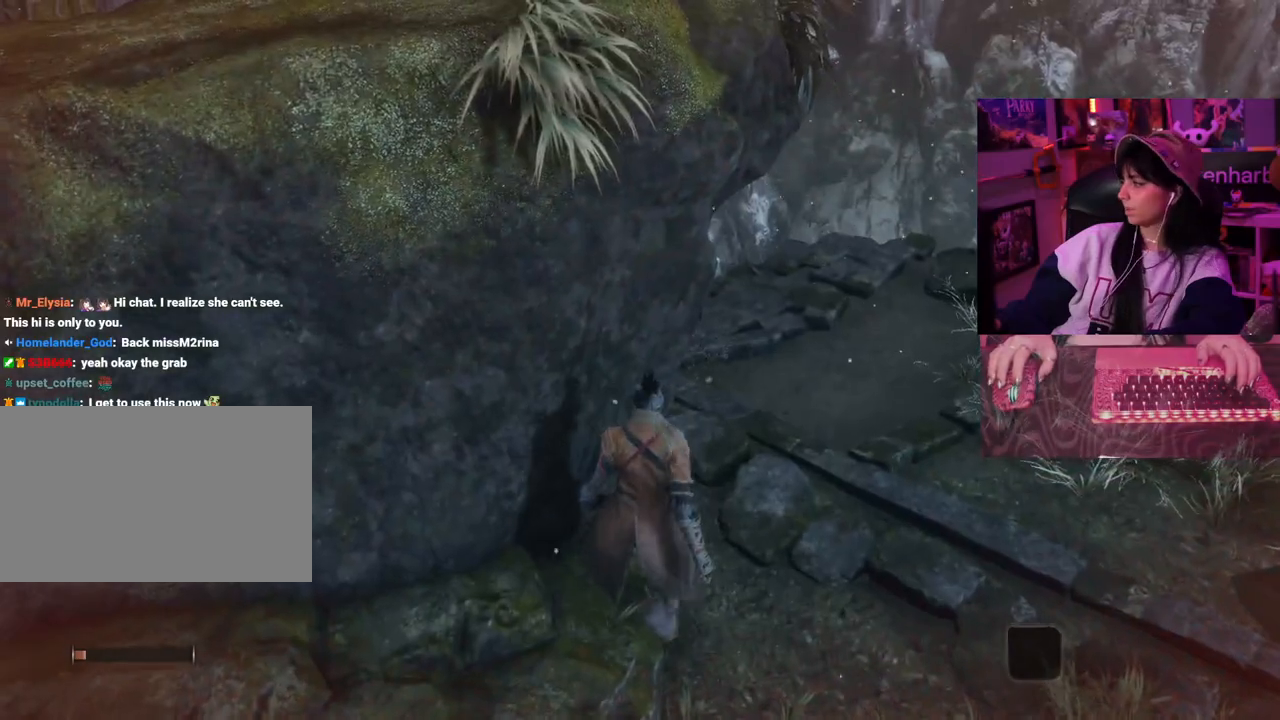
{"keys": ["d"], "mouse": [], "events": [[400, "d", "down"]]}
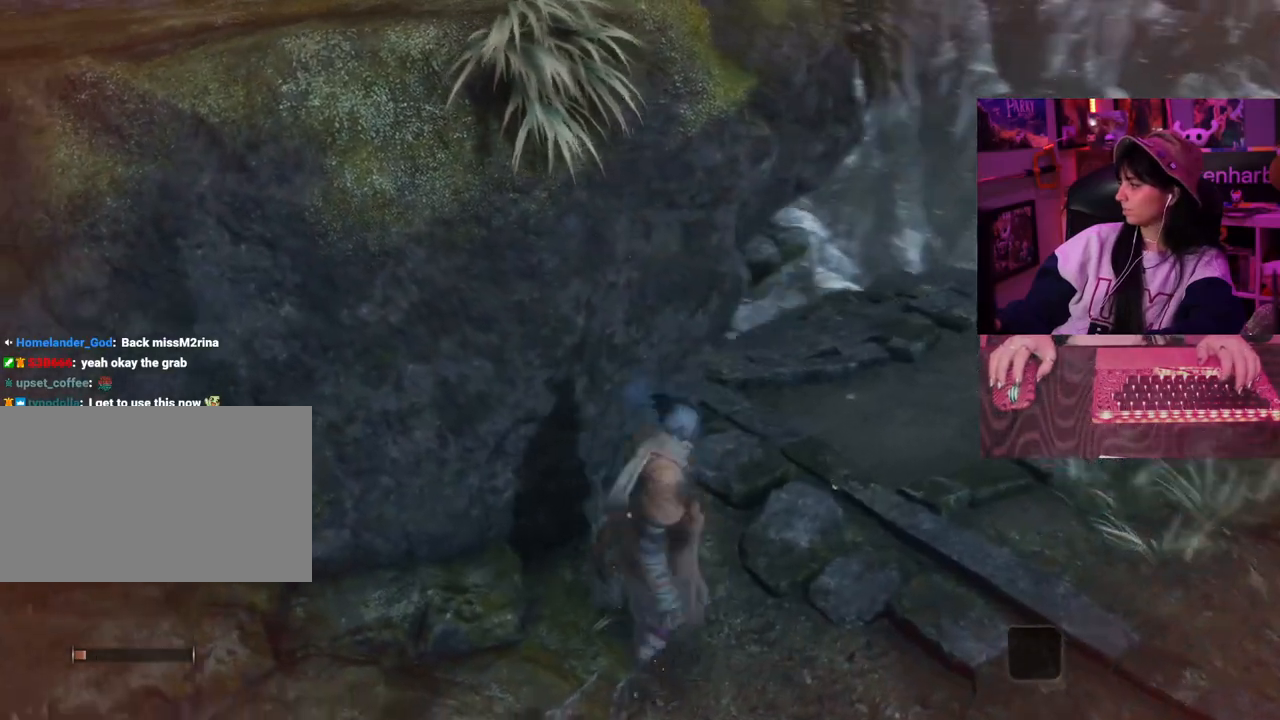
{"keys": ["d"], "mouse": [], "events": []}
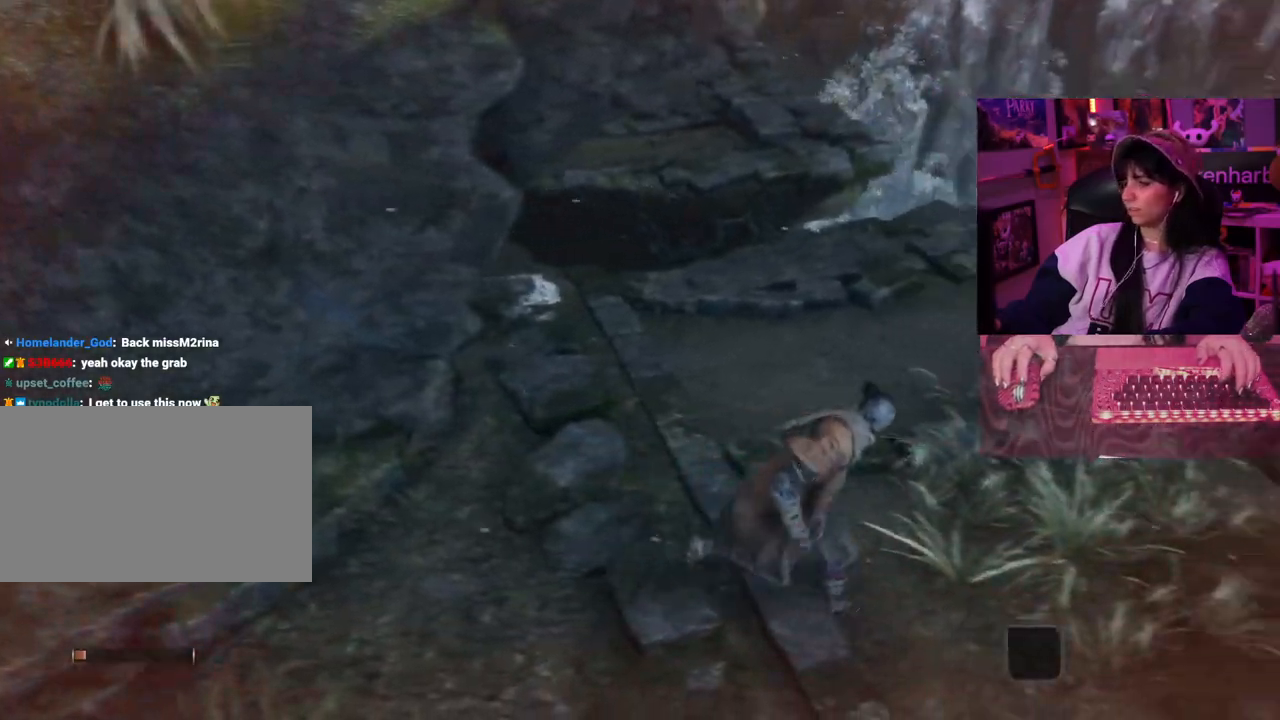
{"keys": ["w"], "mouse": [], "events": [[200, "w", "down"], [233, "d", "up"]]}
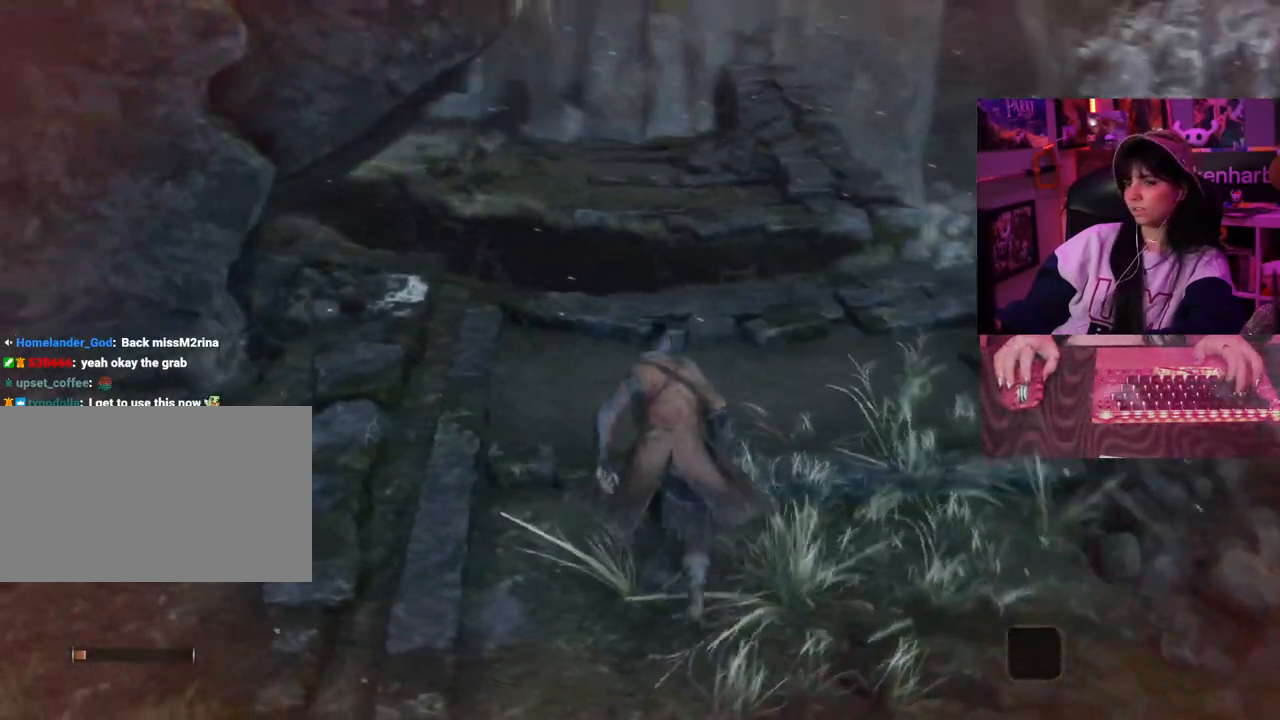
{"keys": ["shift", "w"], "mouse": [], "events": [[250, "shift", "down"]]}
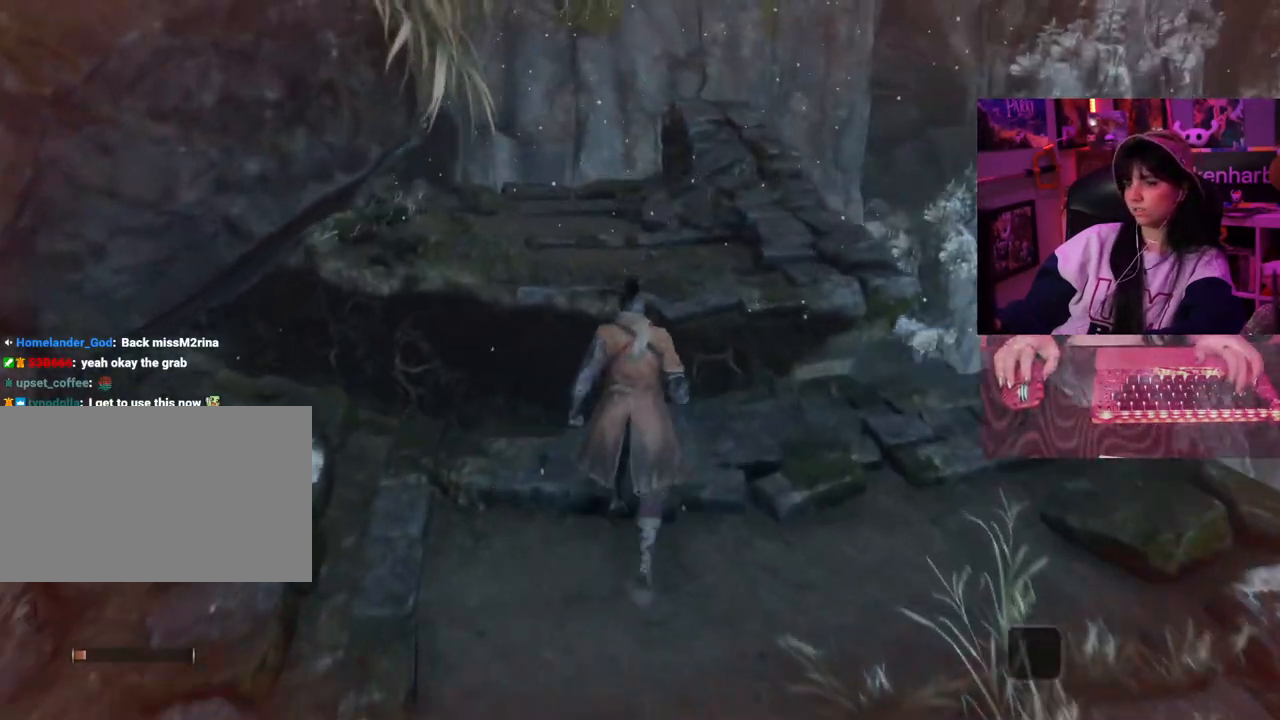
{"keys": ["shift", "w"], "mouse": [], "events": [[33, "space", "down"], [133, "space", "up"]]}
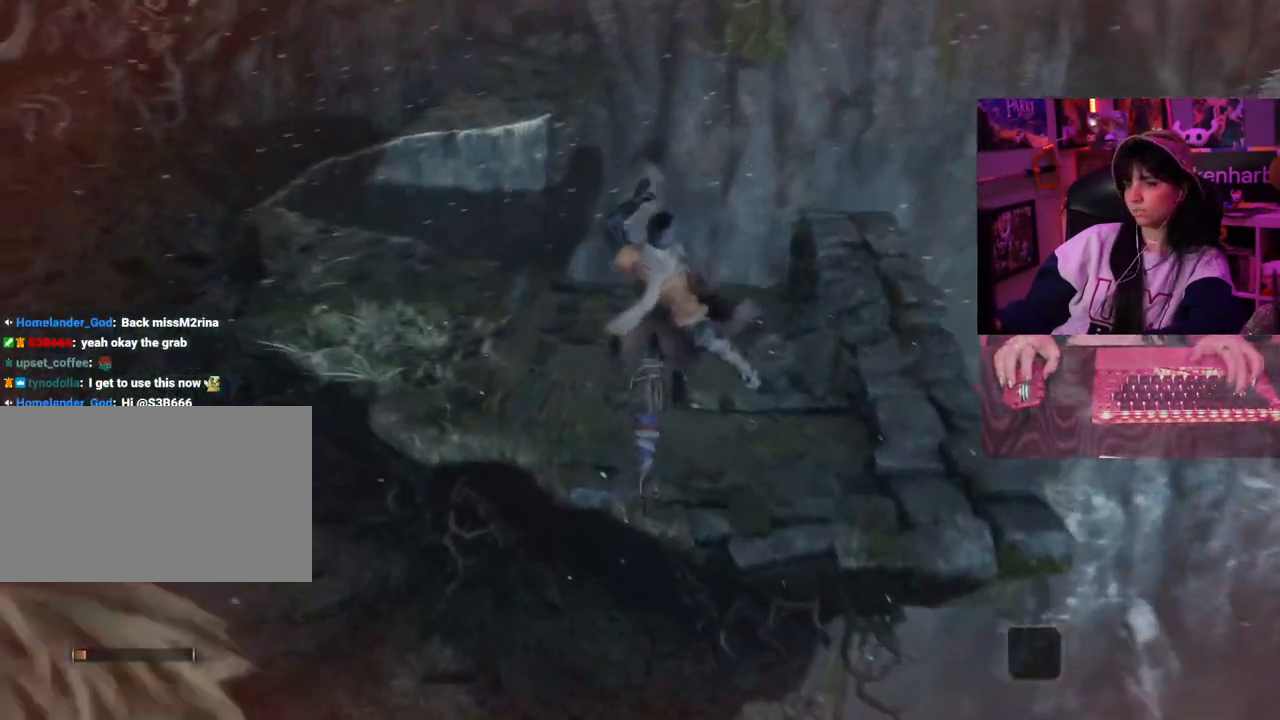
{"keys": ["w"], "mouse": [], "events": [[150, "shift", "up"]]}